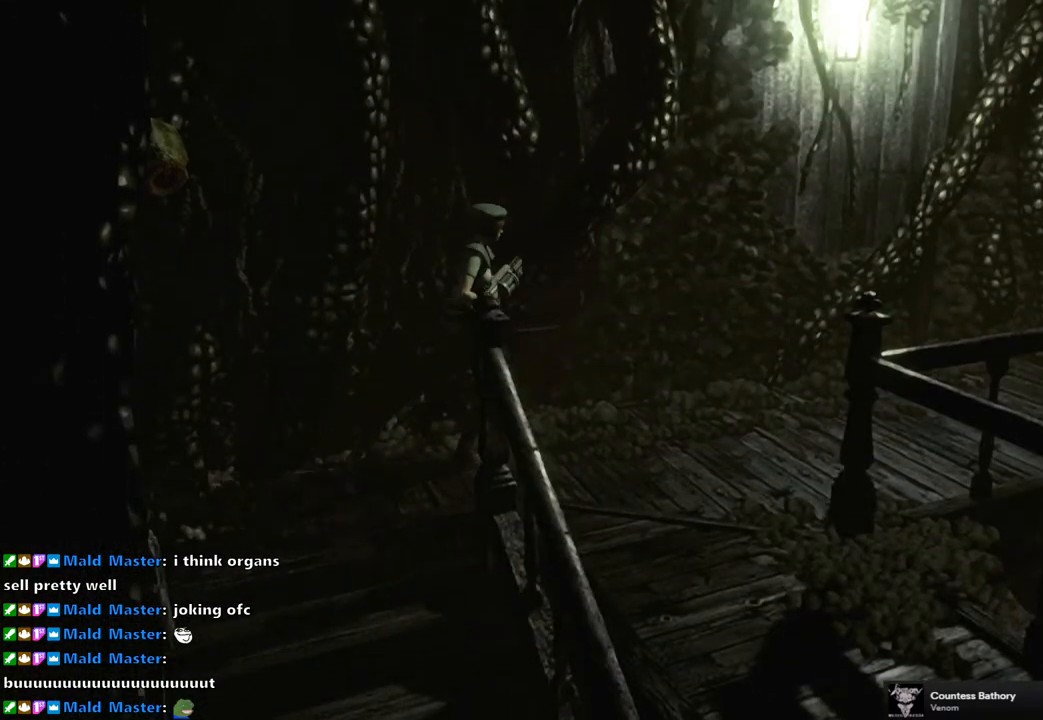
Gameplay with a controller (PlayStation layout); each line is a JSON object with the inputs held at the frame after it. "events" lists button and stick changes between this image and that frame as [ms after this image, input, new state], when the widget could be followed in between.
{"buttons": ["SQUARE", "DPAD_UP"], "left_stick": "center", "right_stick": "center", "events": [[33, "DPAD_RIGHT", "up"]]}
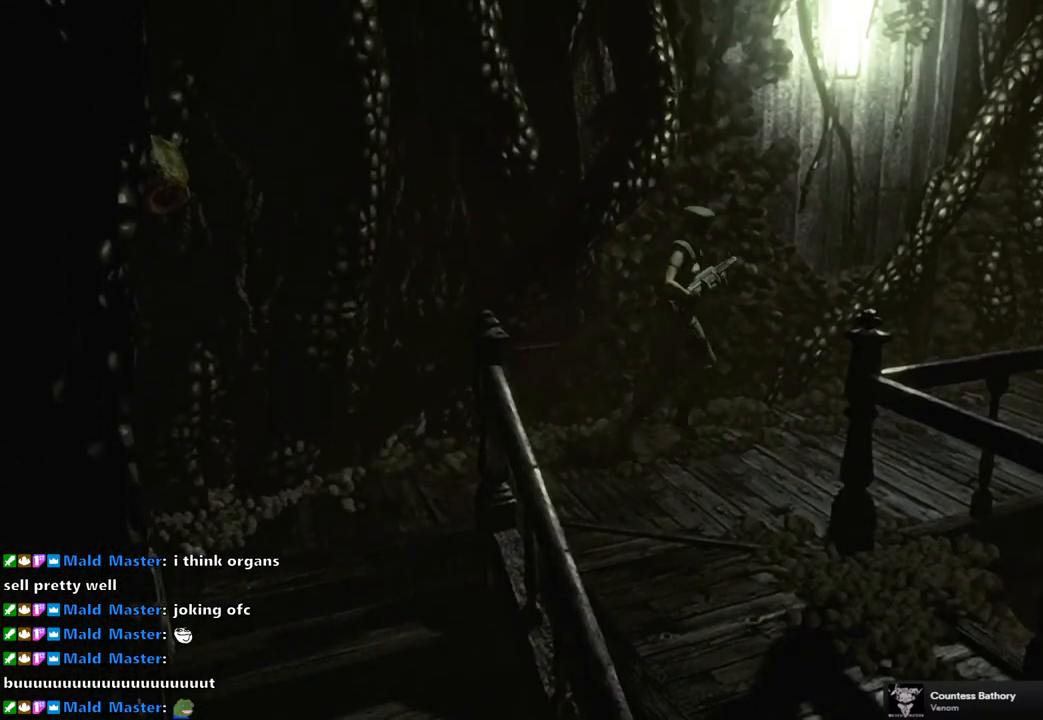
{"buttons": ["SQUARE", "DPAD_UP"], "left_stick": "center", "right_stick": "center", "events": [[150, "DPAD_RIGHT", "down"], [217, "DPAD_RIGHT", "up"]]}
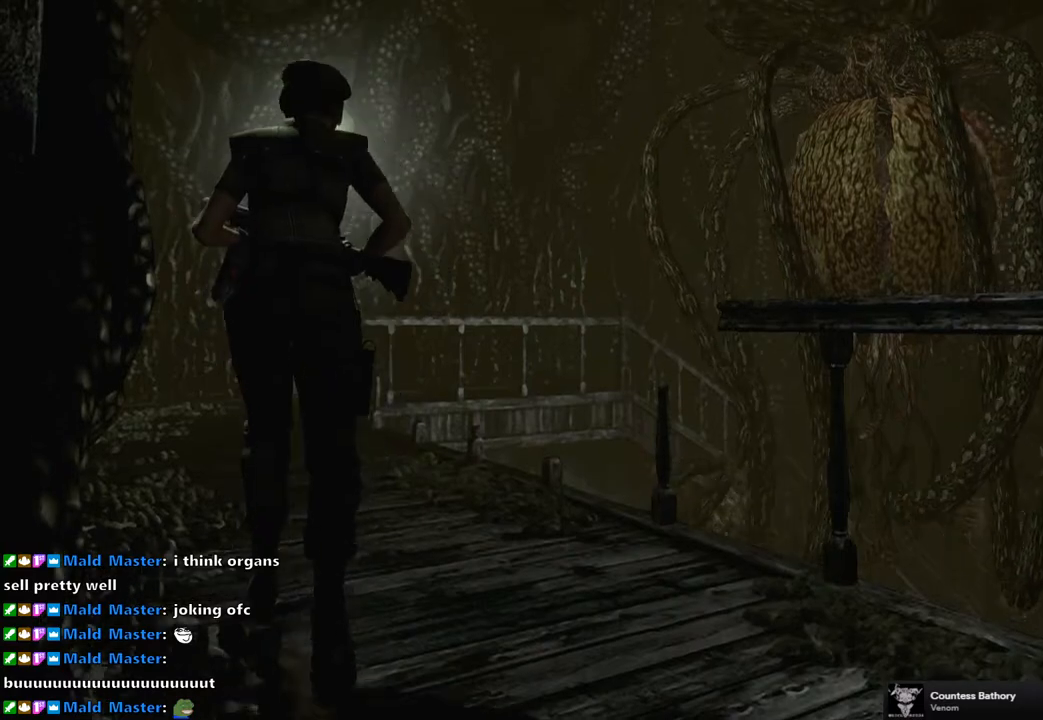
{"buttons": ["SQUARE", "DPAD_UP"], "left_stick": "center", "right_stick": "center", "events": [[67, "DPAD_RIGHT", "down"], [200, "DPAD_RIGHT", "up"]]}
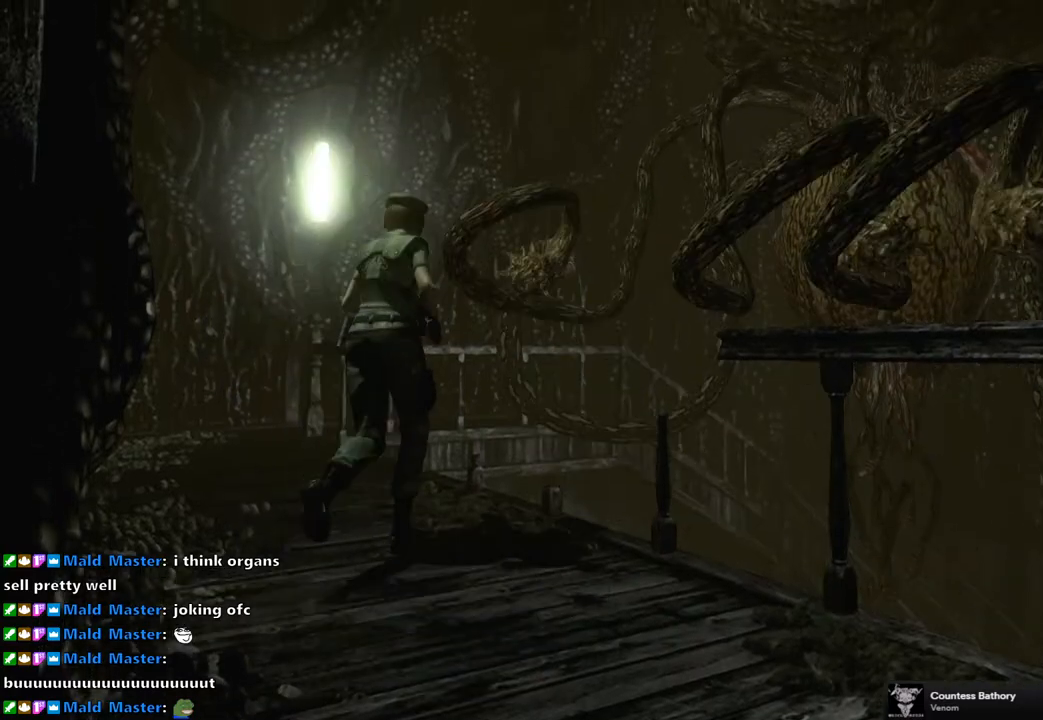
{"buttons": ["SQUARE", "DPAD_UP", "DPAD_RIGHT"], "left_stick": "center", "right_stick": "center", "events": [[333, "DPAD_RIGHT", "down"]]}
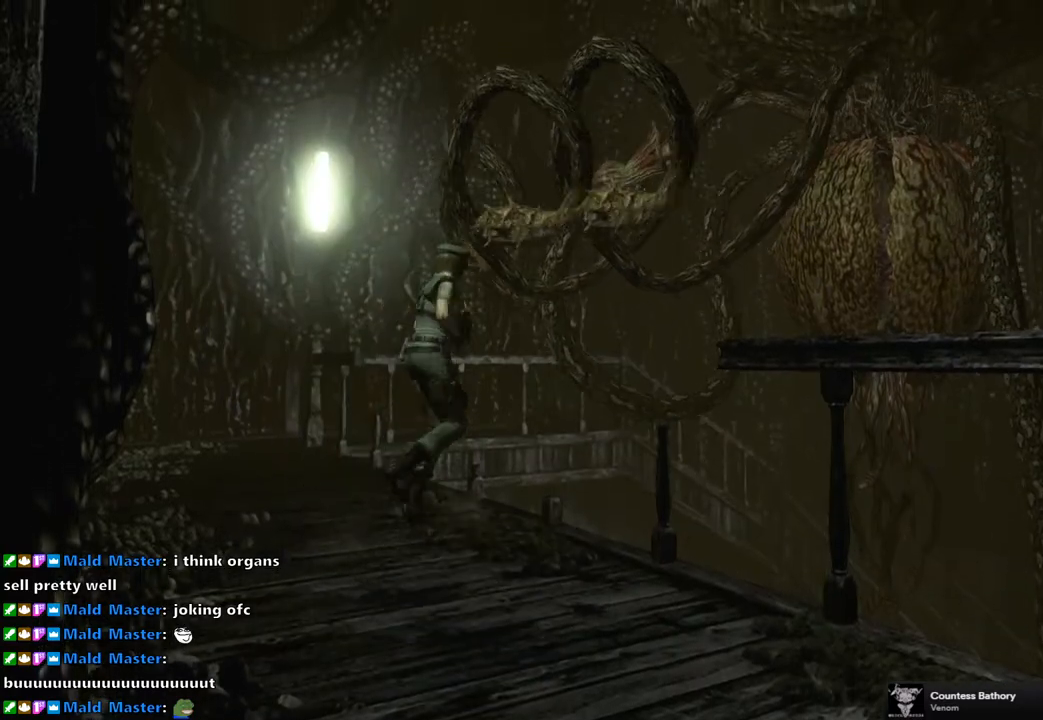
{"buttons": ["R1"], "left_stick": "center", "right_stick": "center", "events": [[17, "SQUARE", "up"], [33, "DPAD_RIGHT", "up"], [33, "DPAD_UP", "up"], [200, "R1", "down"]]}
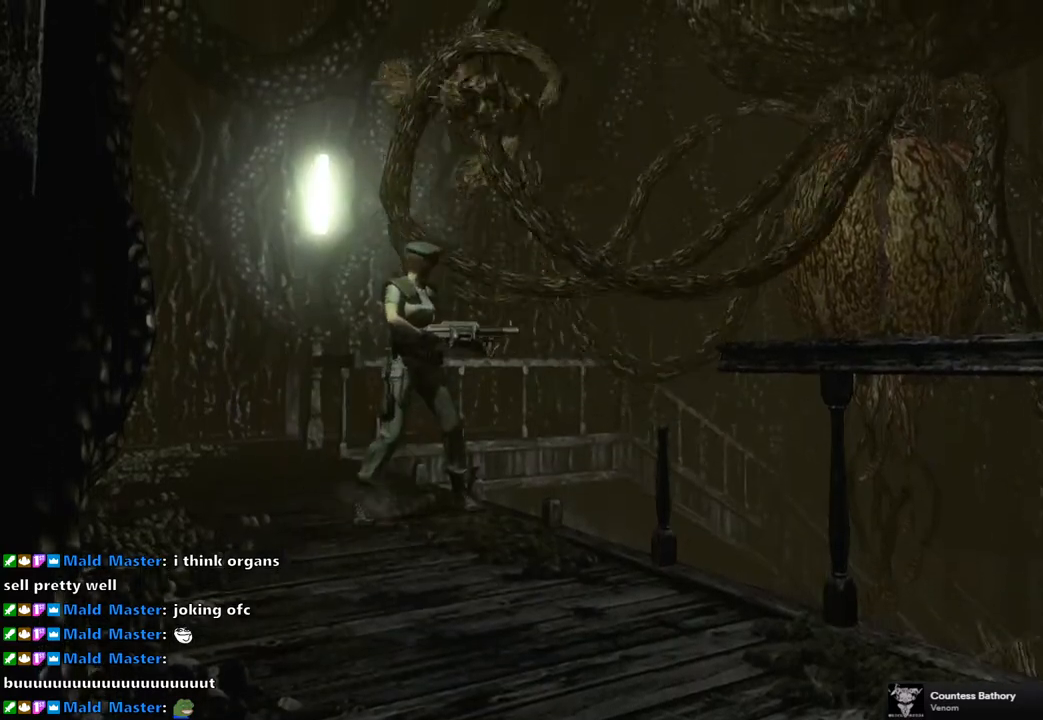
{"buttons": ["R1"], "left_stick": "center", "right_stick": "center", "events": []}
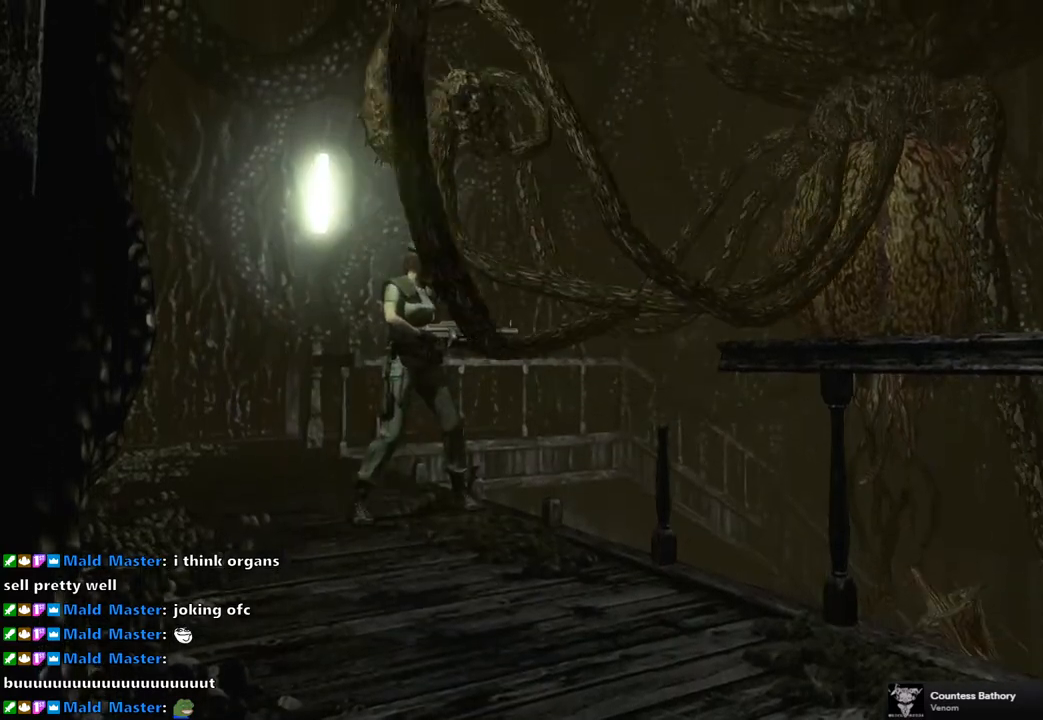
{"buttons": ["R1"], "left_stick": "center", "right_stick": "center", "events": []}
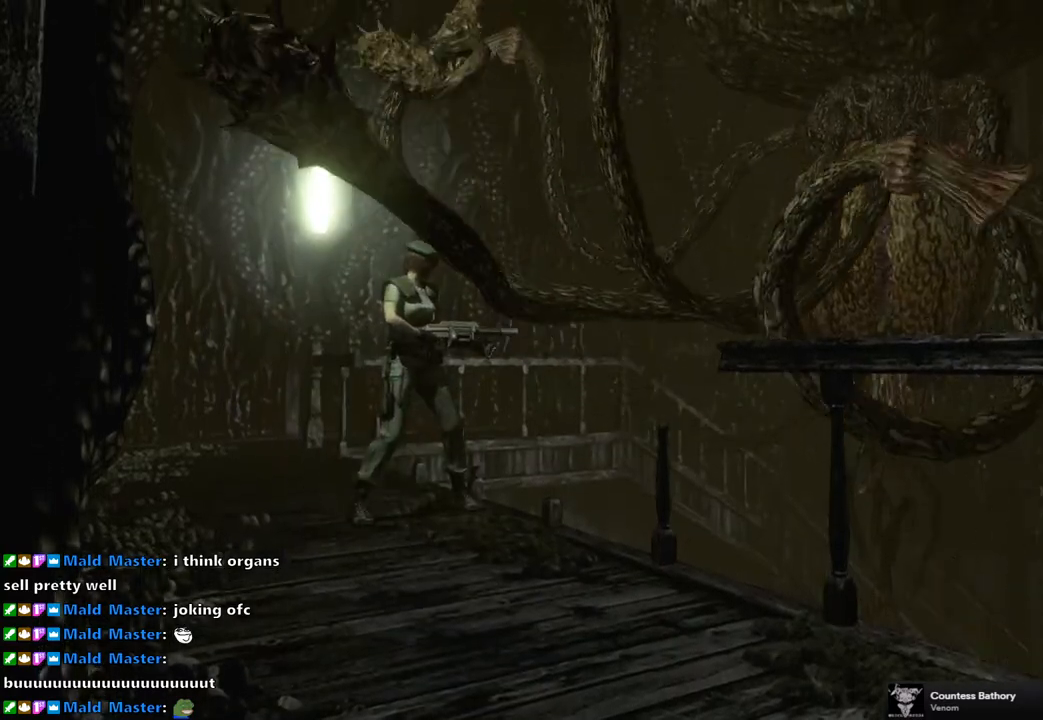
{"buttons": ["R1"], "left_stick": "center", "right_stick": "center", "events": []}